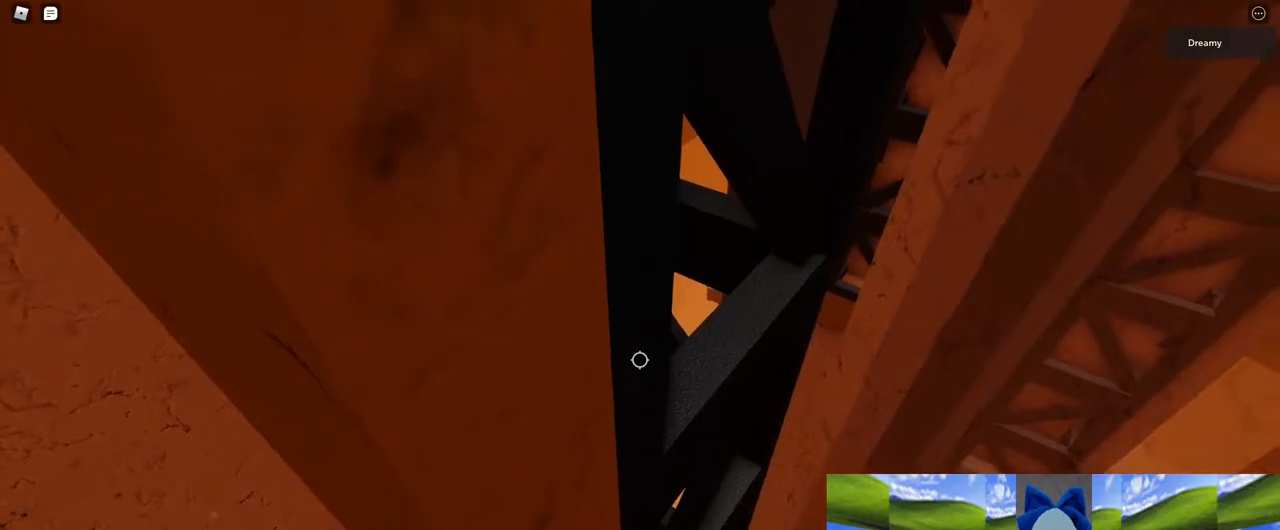
Gameplay with keyboard and mouse; each line is a JSON object with the keys and mouse buttons held at the frame after it. "events" lists presses ("down") and releases ("up") of "a", "ctrl", "d", "e", "q", "s", "shift", "space", "w", "mouse_left", "mouse_wheel", "mouse_right", "mouse_mb4" and "mouse_mb5" between this image and that frame as [ms after this image, input, new state], when the widget could be followed in between. "mouse_left", "mouse_wheel", "mouse_right", "mouse_mb4", "mouse_mb5" = the "left", "wheel", "right", "mb4", "mb5" buttons of the "mouse" list. No other keys are recorded. "wheel" means that the mouse wheel is clicked or scrolled. Mouse movement is not recorded.
{"keys": [], "mouse": ["right"], "events": [[17, "w", "up"]]}
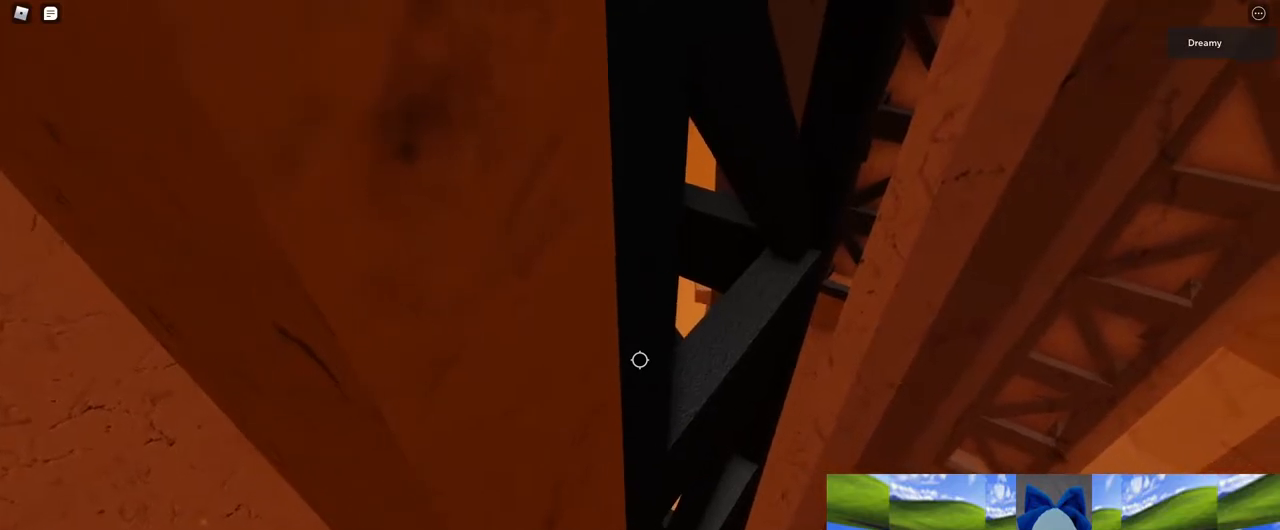
{"keys": [], "mouse": ["right"], "events": []}
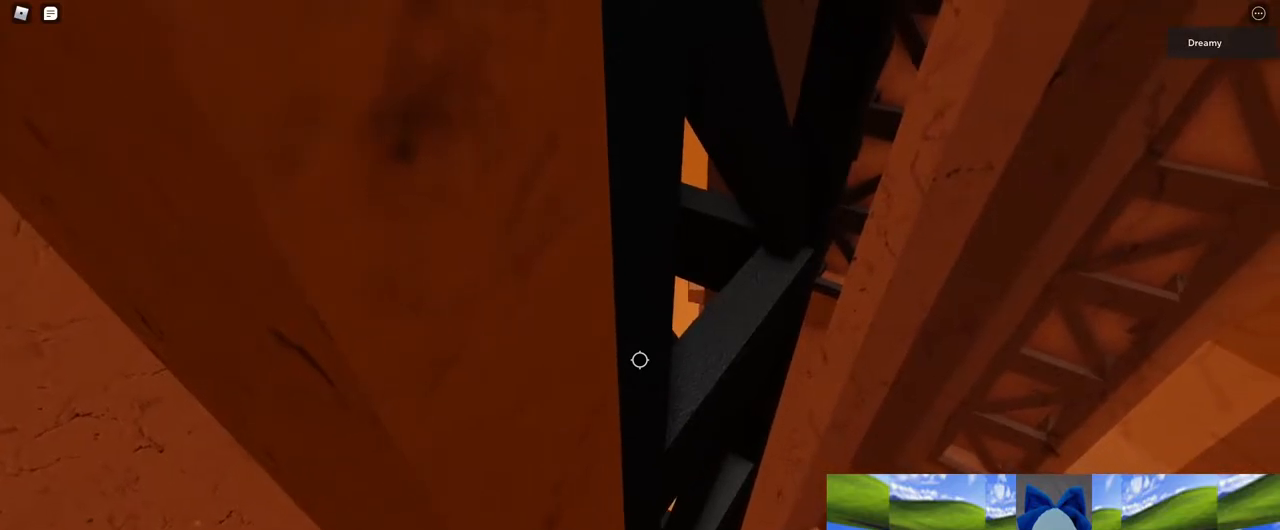
{"keys": [], "mouse": ["right"], "events": [[150, "w", "down"], [183, "w", "up"]]}
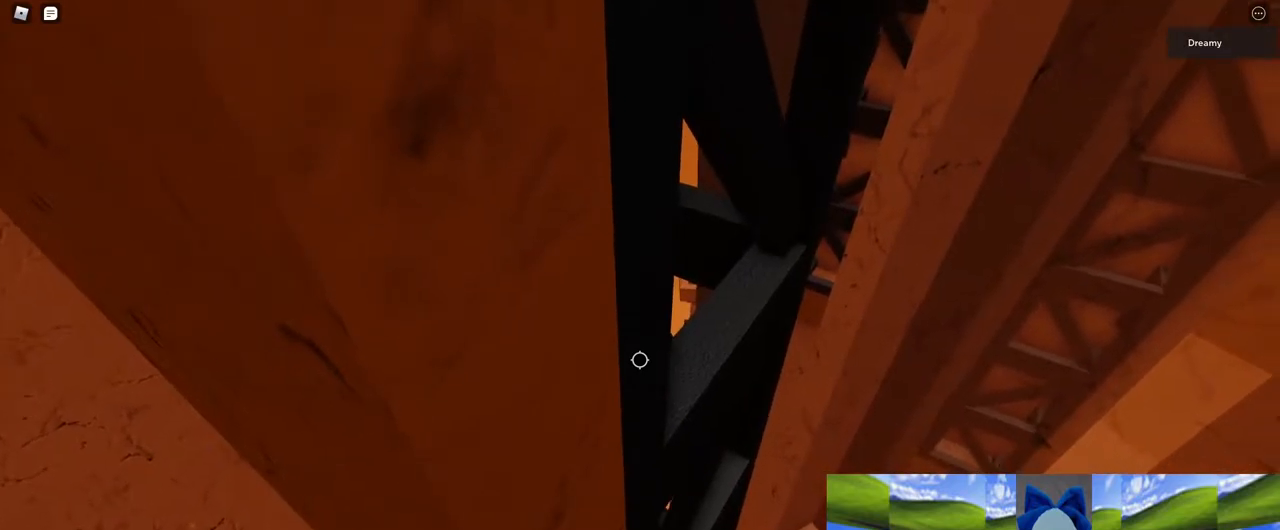
{"keys": ["s"], "mouse": ["right"], "events": [[450, "s", "down"]]}
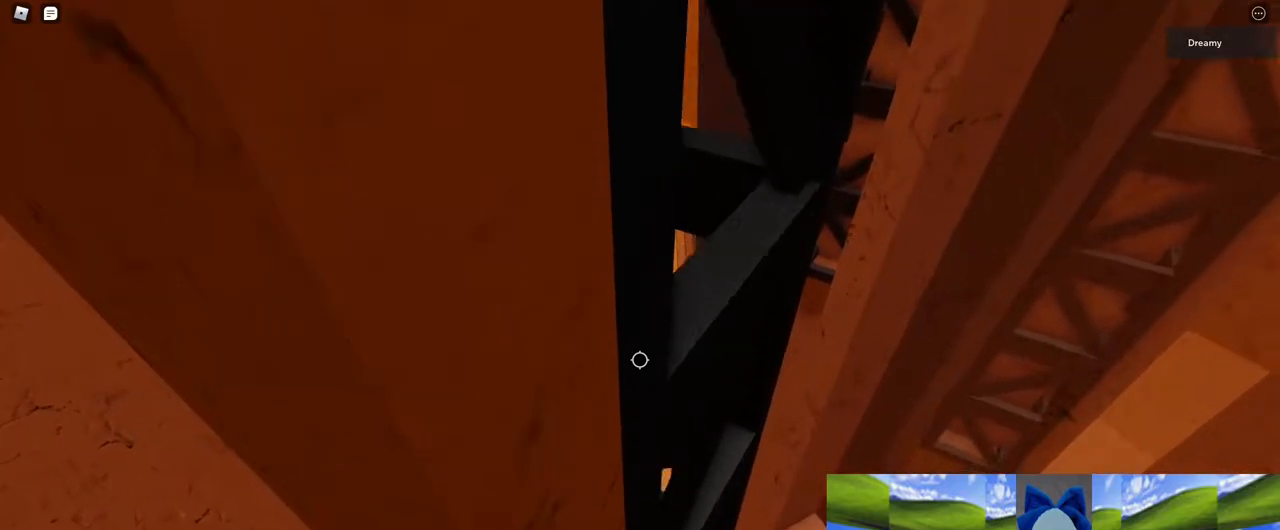
{"keys": [], "mouse": ["right"], "events": [[183, "s", "up"], [333, "shift", "down"], [383, "shift", "up"]]}
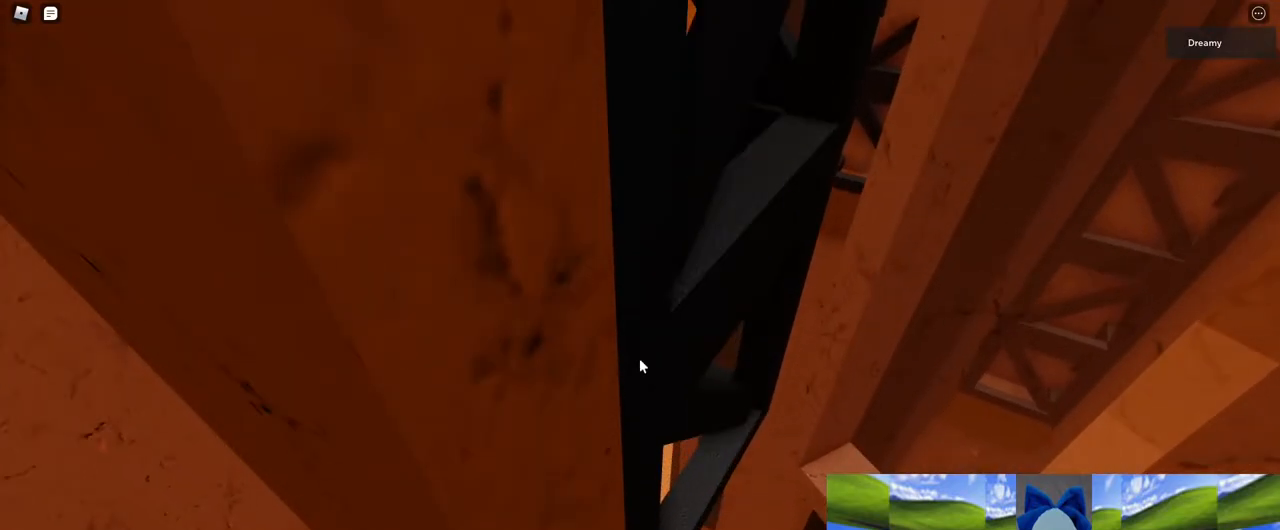
{"keys": [], "mouse": ["right"], "events": [[17, "mouse_right", "up"], [167, "mouse_wheel", "down"], [250, "mouse_right", "down"], [250, "mouse_wheel", "up"]]}
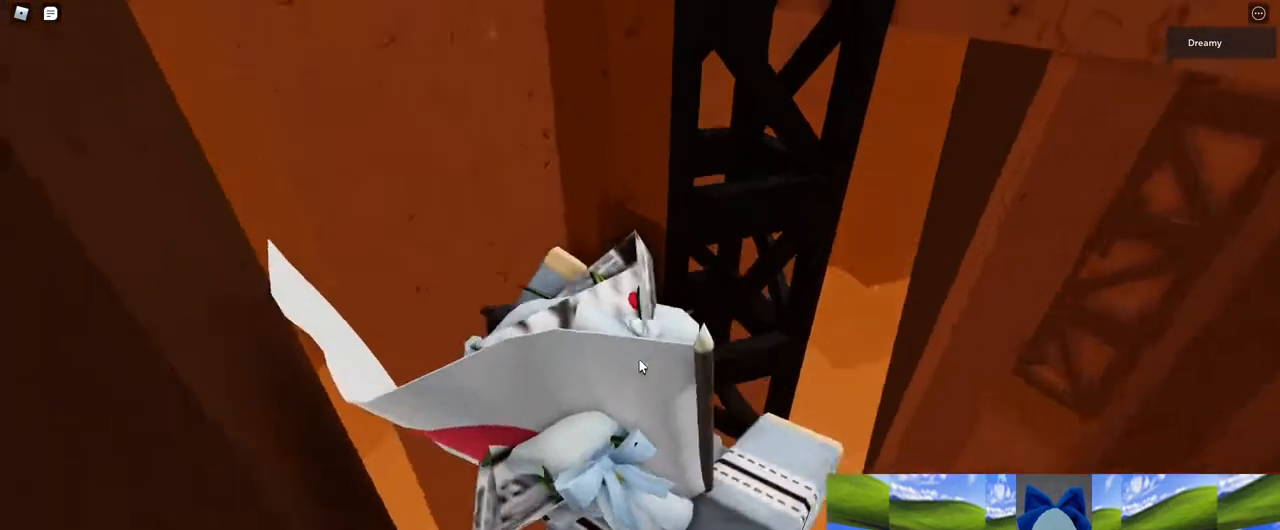
{"keys": ["w"], "mouse": ["right"], "events": [[417, "space", "down"], [433, "shift", "down"], [433, "w", "down"], [467, "shift", "up"], [483, "space", "up"]]}
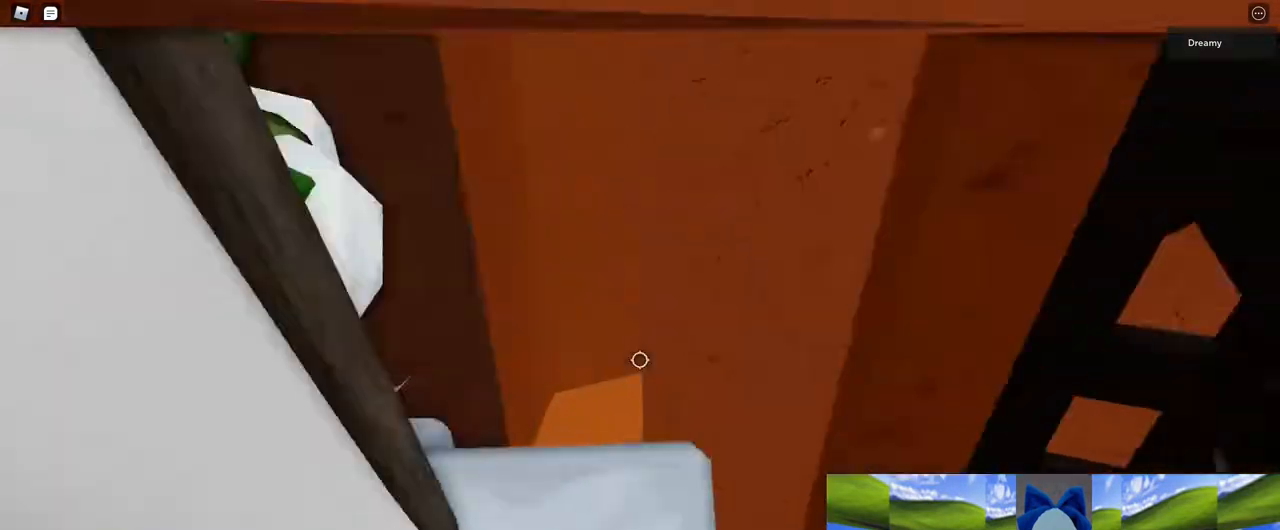
{"keys": ["w"], "mouse": ["right"], "events": [[67, "a", "down"], [217, "a", "up"]]}
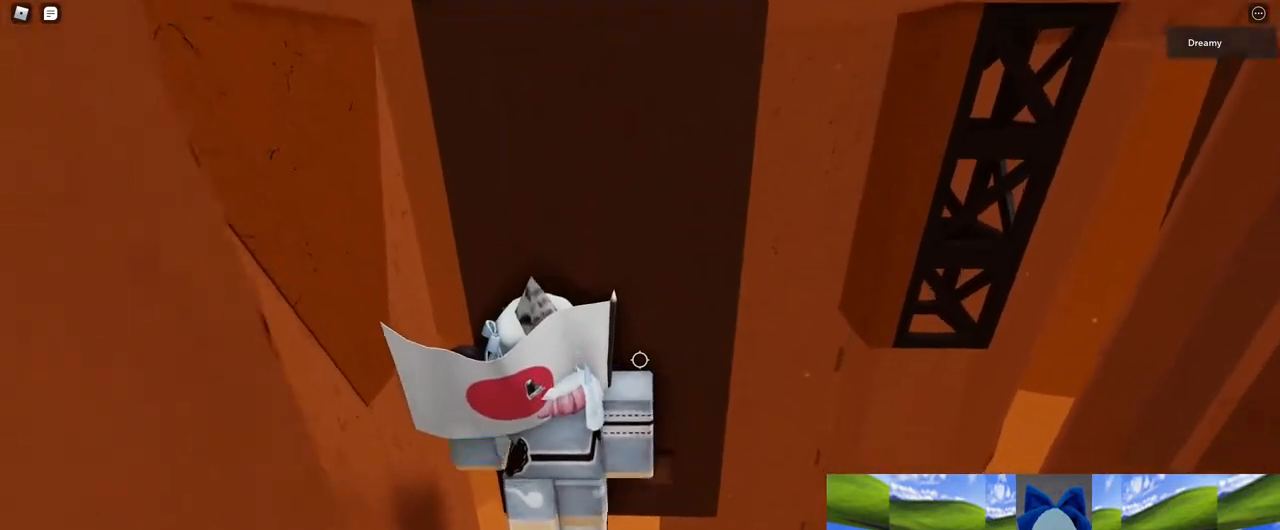
{"keys": [], "mouse": ["right"], "events": [[83, "d", "down"], [183, "d", "up"], [283, "w", "up"]]}
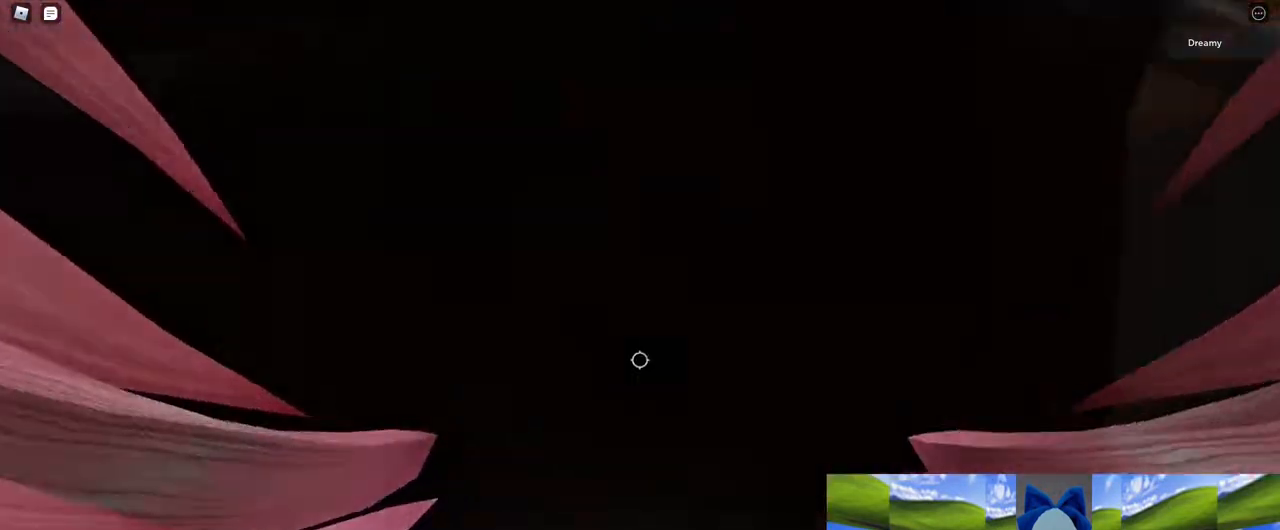
{"keys": ["w"], "mouse": ["right"], "events": [[383, "w", "down"], [417, "a", "down"], [483, "a", "up"]]}
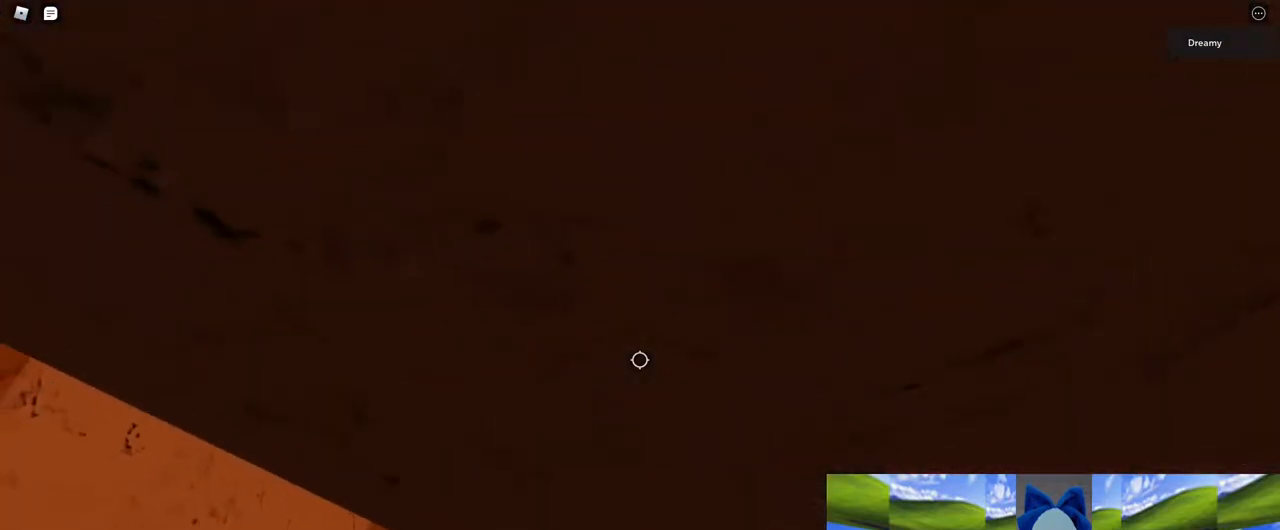
{"keys": [], "mouse": ["right"], "events": [[167, "w", "up"]]}
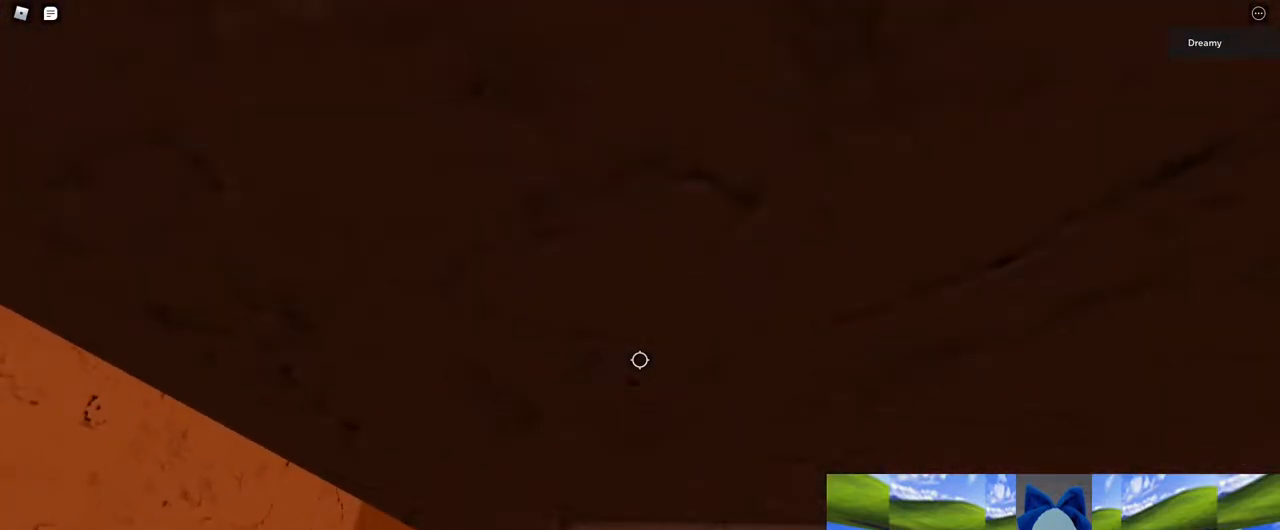
{"keys": ["w"], "mouse": ["right"], "events": [[17, "w", "down"], [33, "a", "down"], [133, "space", "down"], [183, "a", "up"], [217, "space", "up"]]}
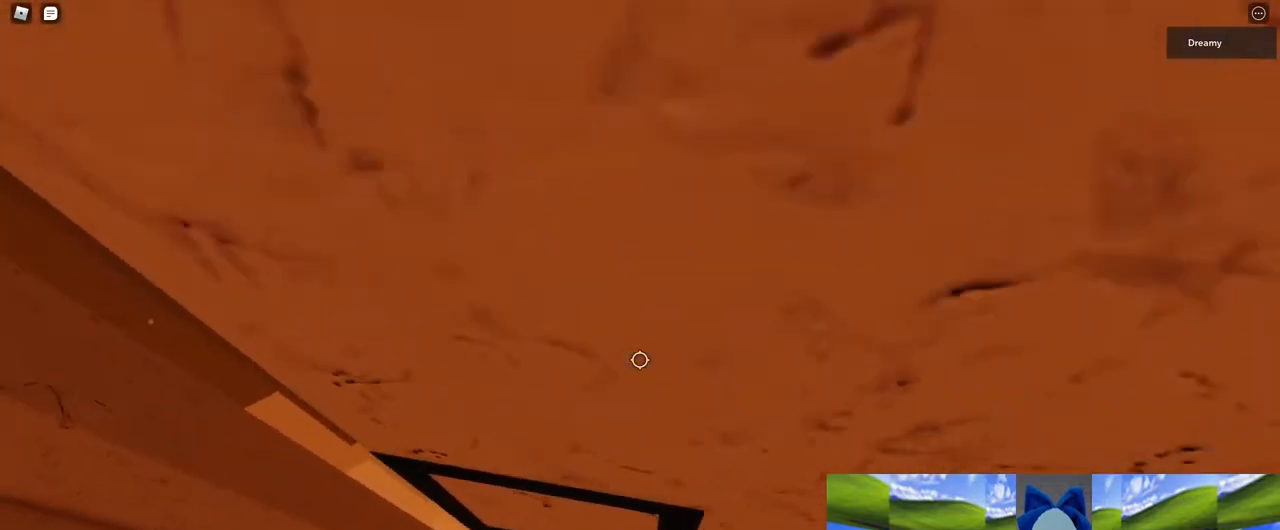
{"keys": ["a", "w"], "mouse": ["right"], "events": [[483, "a", "down"]]}
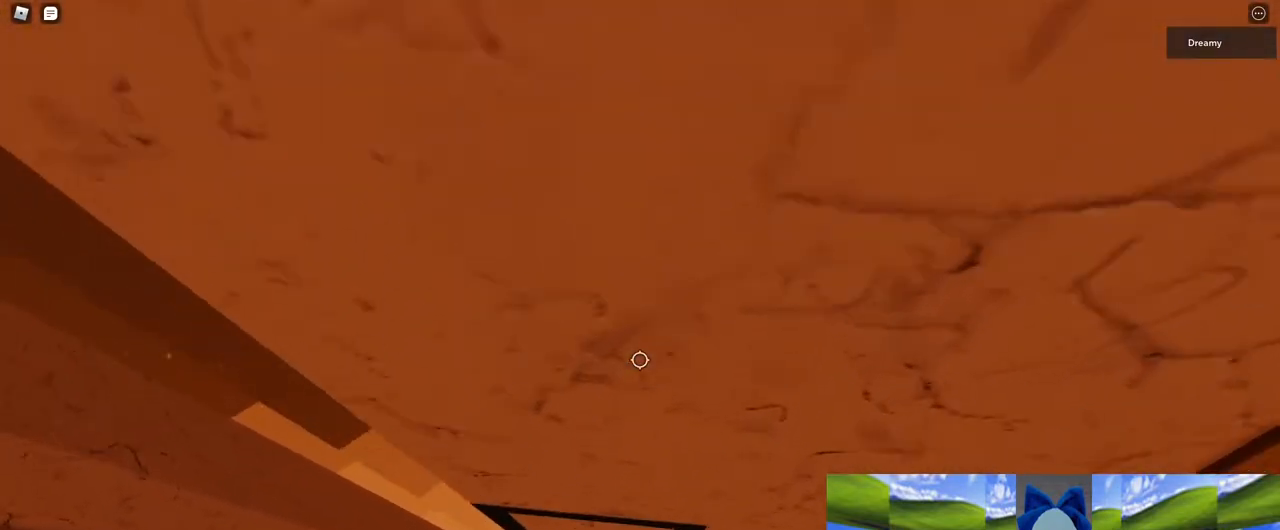
{"keys": ["w"], "mouse": ["right"], "events": [[50, "a", "up"], [167, "w", "up"], [300, "a", "down"], [300, "w", "down"], [383, "a", "up"]]}
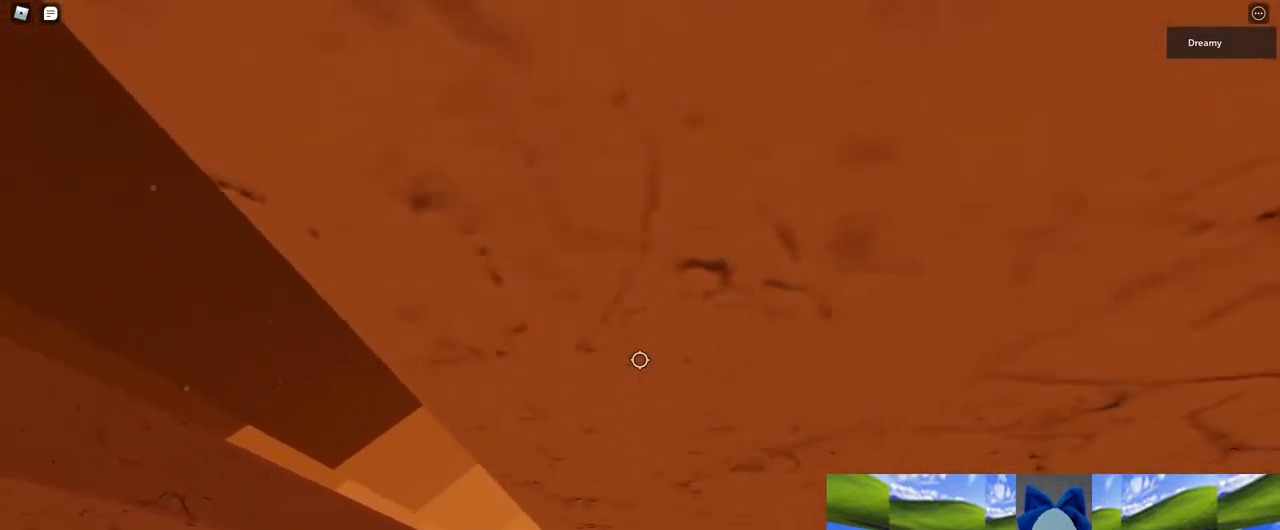
{"keys": [], "mouse": ["right"], "events": [[317, "w", "up"]]}
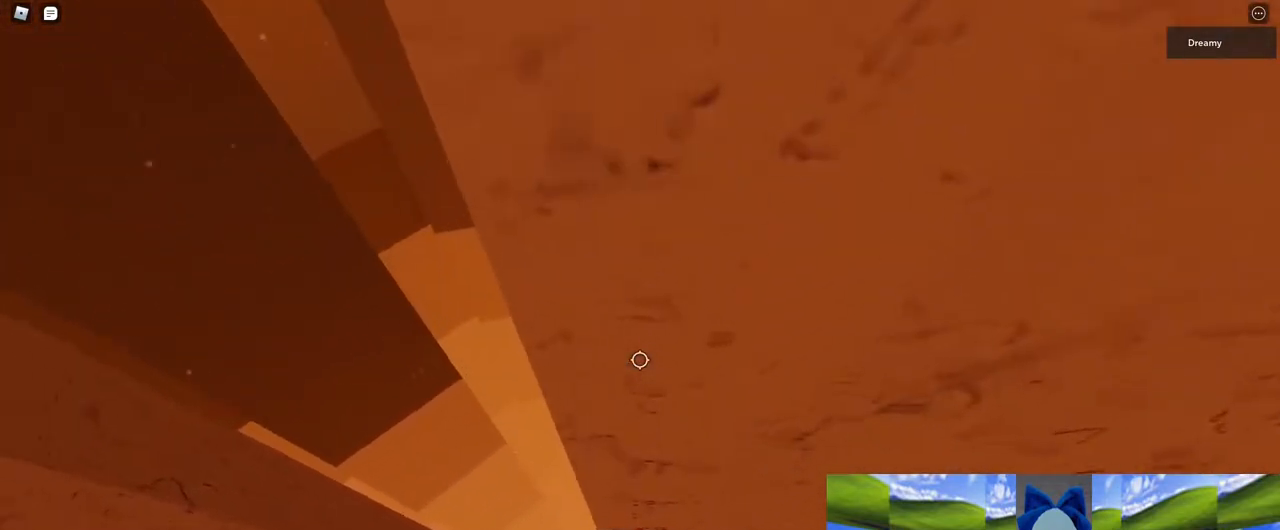
{"keys": ["w"], "mouse": ["right"], "events": [[17, "w", "down"], [117, "space", "down"], [233, "space", "up"]]}
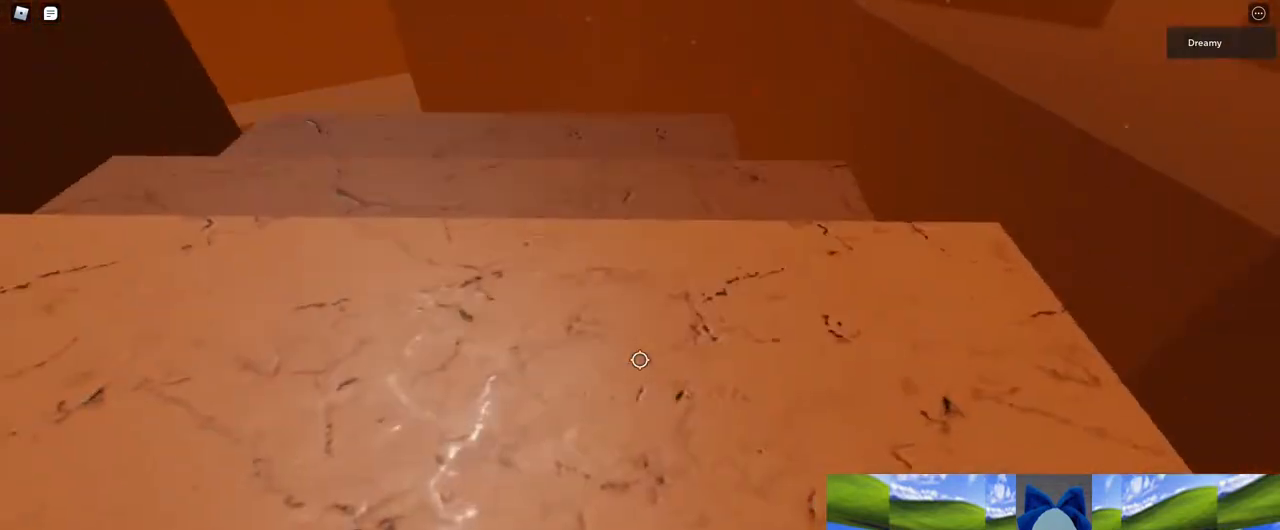
{"keys": [], "mouse": [], "events": [[217, "w", "up"], [400, "mouse_right", "up"]]}
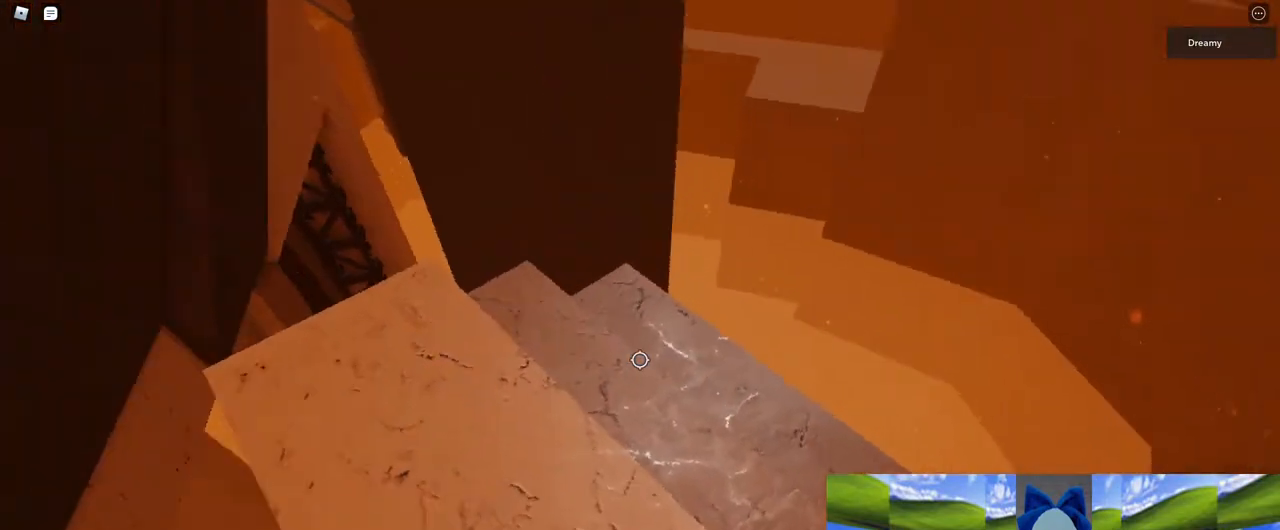
{"keys": [], "mouse": [], "events": [[317, "d", "down"], [350, "d", "up"]]}
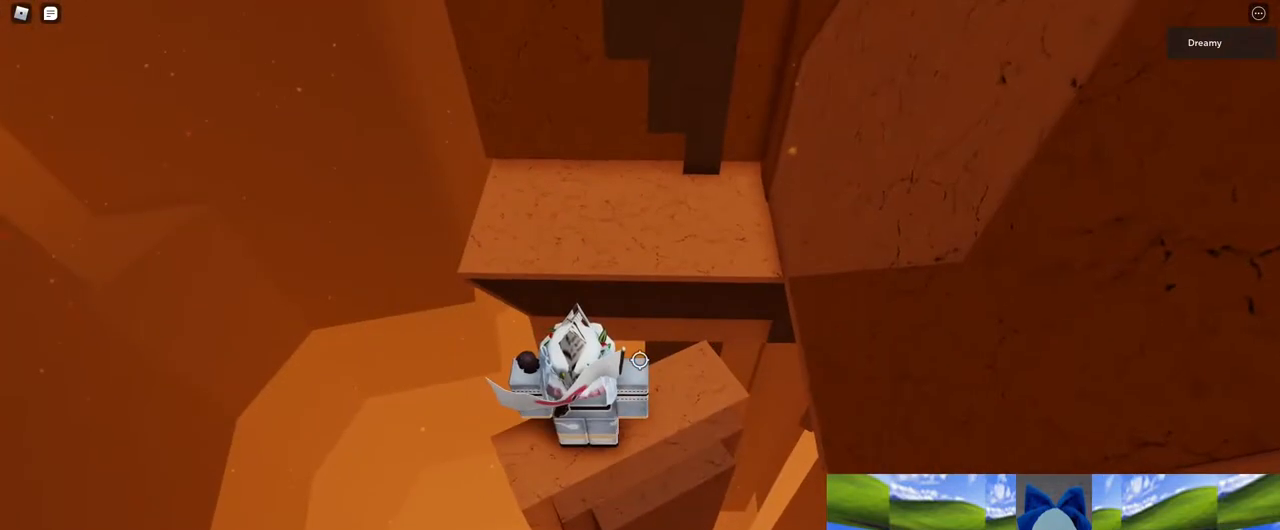
{"keys": ["w"], "mouse": ["right"], "events": [[67, "mouse_right", "down"], [217, "space", "down"], [317, "w", "down"], [333, "space", "up"]]}
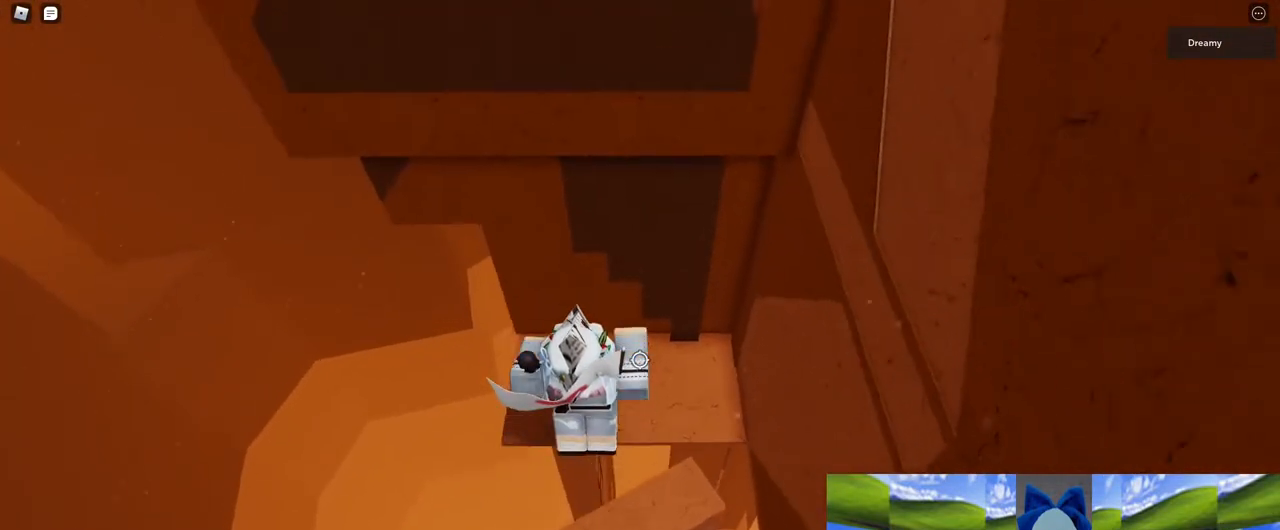
{"keys": [], "mouse": ["right"]}
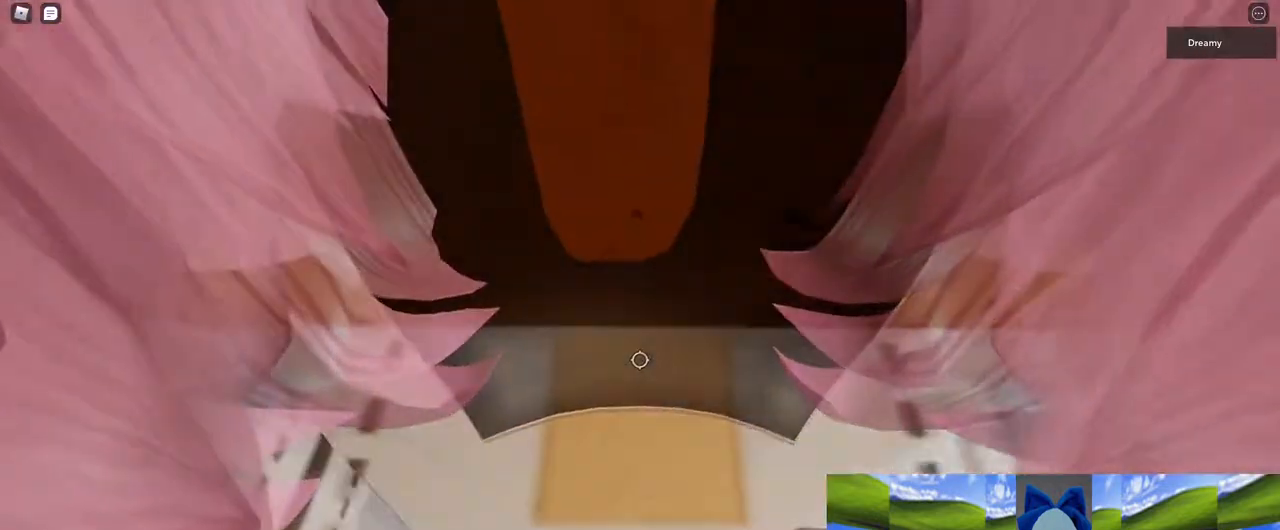
{"keys": [], "mouse": ["right"], "events": [[50, "a", "down"], [50, "w", "down"], [100, "a", "up"], [117, "w", "up"], [300, "a", "down"], [300, "w", "down"], [350, "a", "up"], [367, "w", "up"]]}
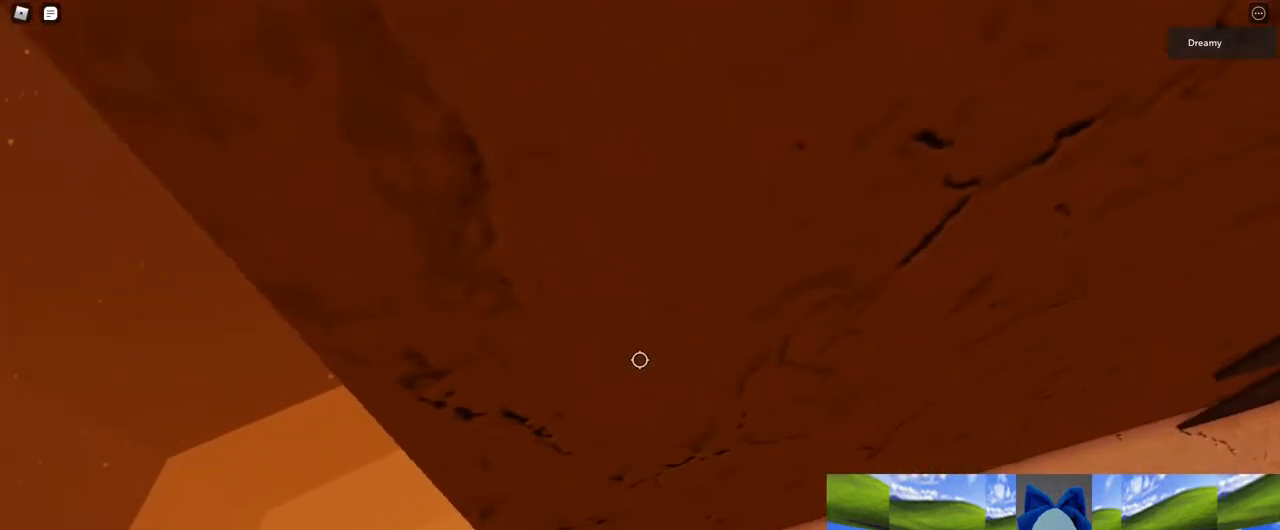
{"keys": [], "mouse": ["right"], "events": [[17, "a", "down"], [50, "a", "up"], [267, "a", "down"], [283, "a", "up"]]}
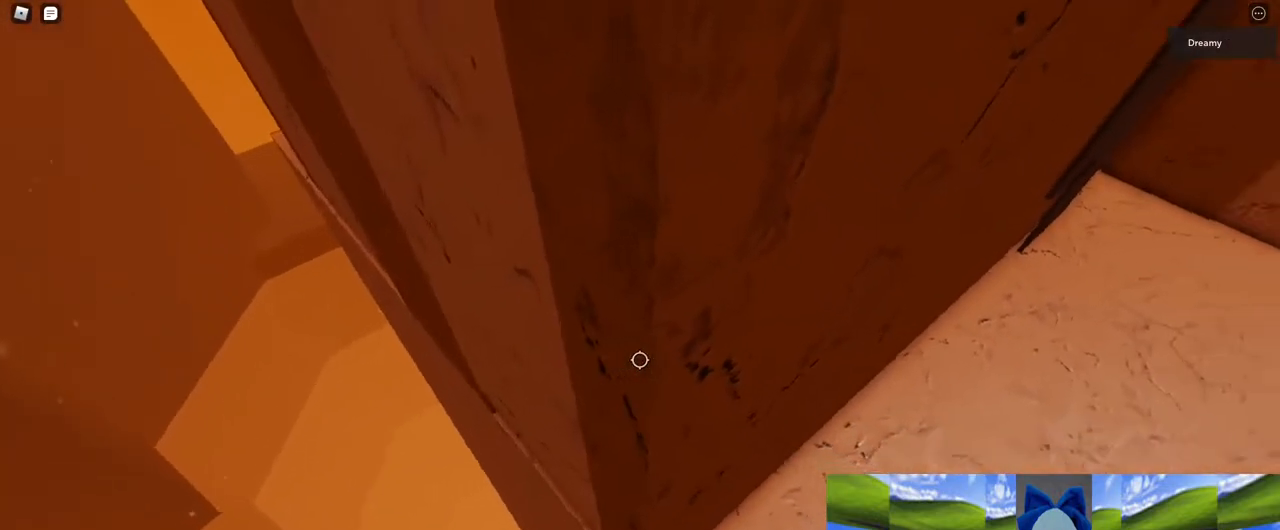
{"keys": ["w"], "mouse": ["right"], "events": [[133, "w", "down"], [217, "a", "down"], [450, "a", "up"]]}
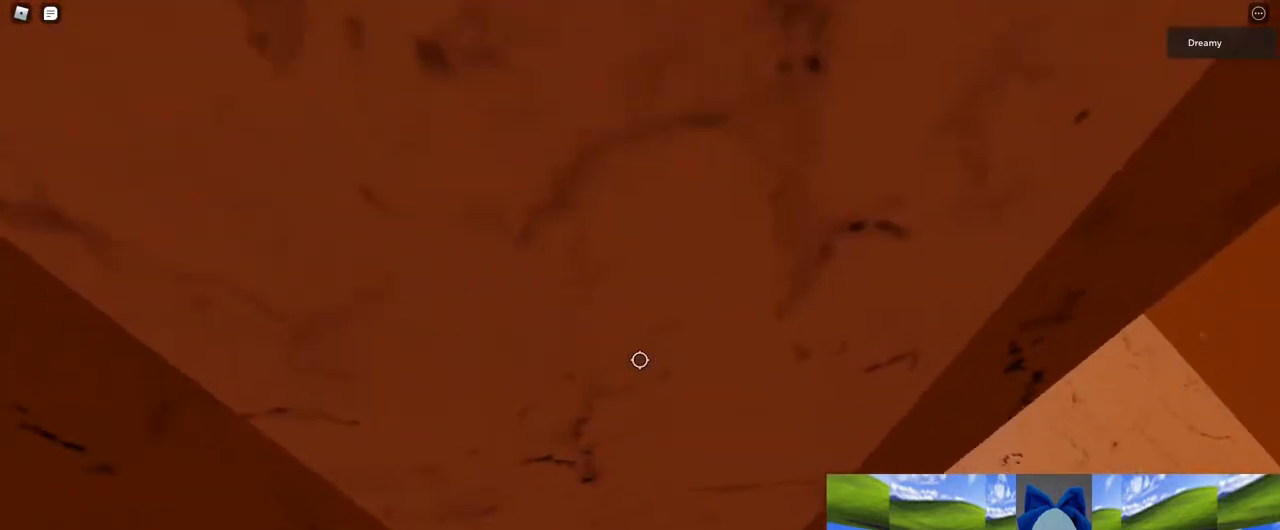
{"keys": ["w"], "mouse": ["right"], "events": [[250, "a", "down"], [383, "a", "up"]]}
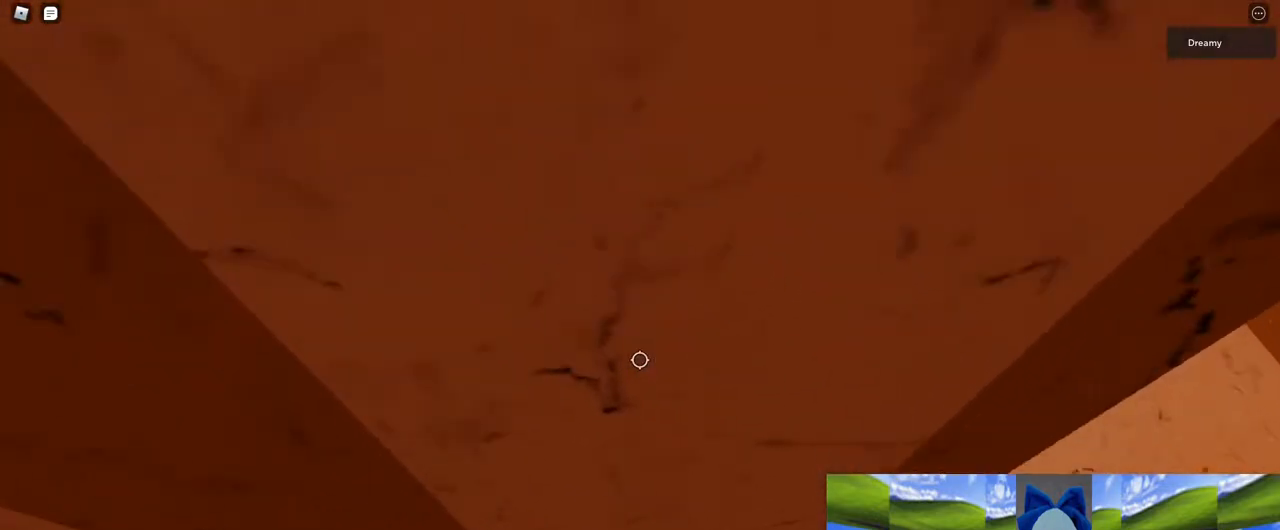
{"keys": [], "mouse": ["right"], "events": [[200, "a", "down"], [267, "a", "up"], [367, "w", "up"]]}
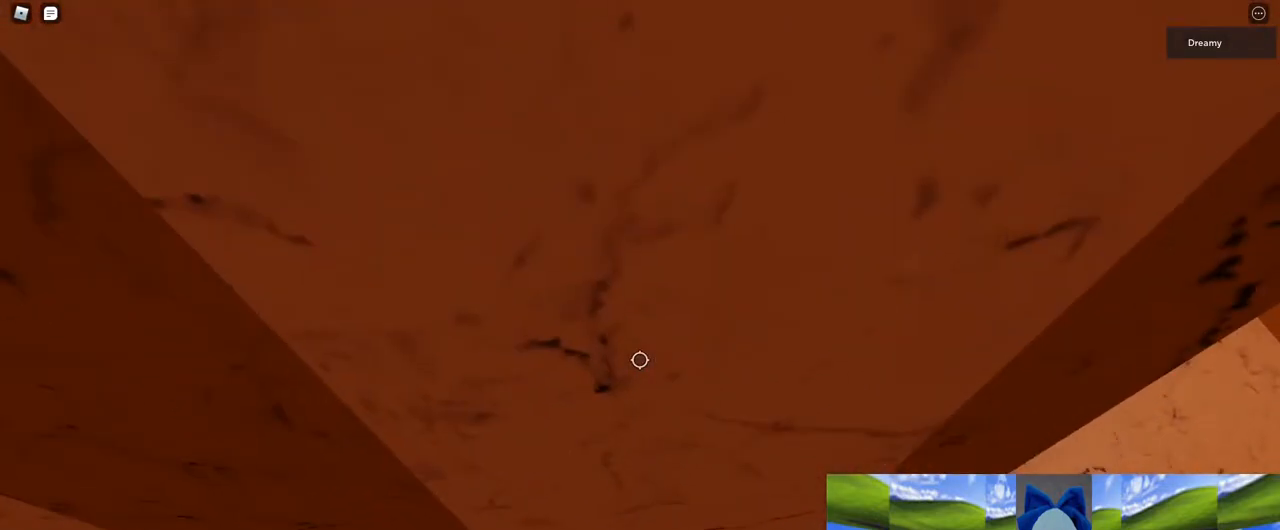
{"keys": [], "mouse": ["right"], "events": [[217, "s", "down"], [317, "s", "up"]]}
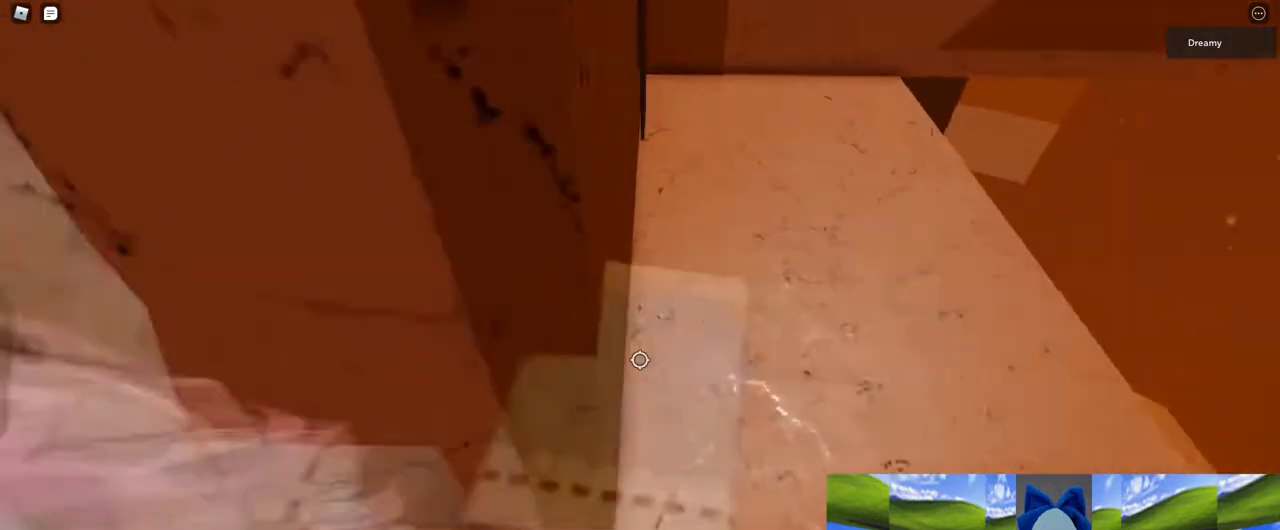
{"keys": ["a", "w"], "mouse": ["right"]}